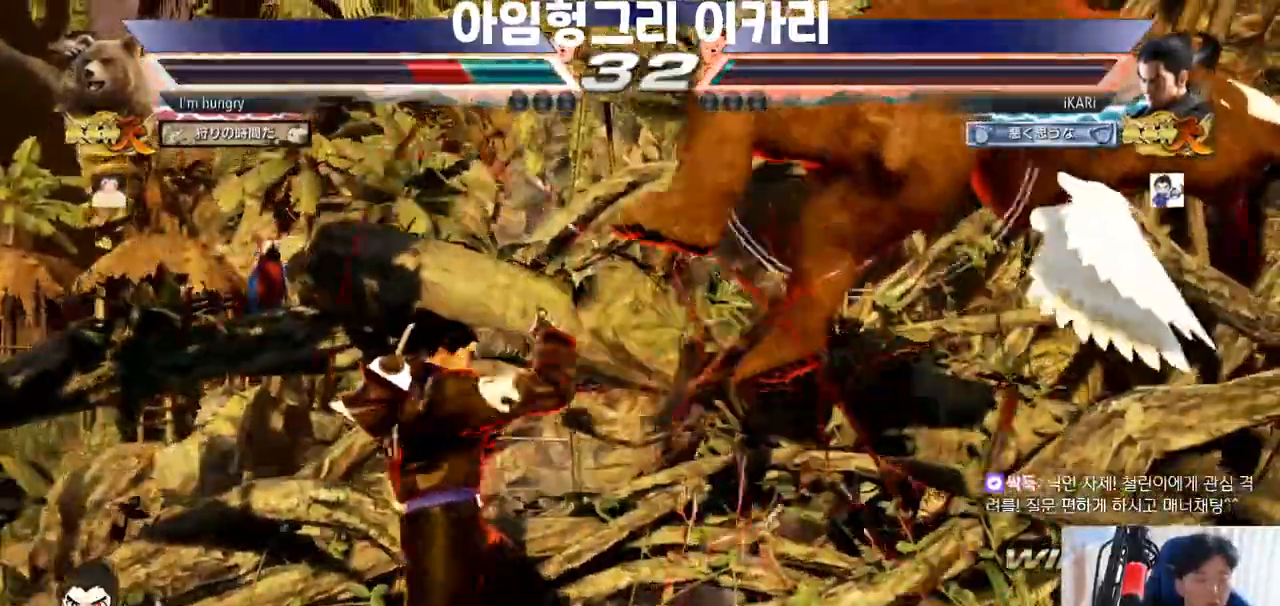
Gameplay with a controller (arcade stick); each line is a JSON object with the inputs held at the frame after it. "events" lists button and stick changes between this image and that frame as [ms after this image, input, new state], when the widget could be followed in between. Not read: L3 LP MK MP R3.
{"buttons": [], "left_stick": "right", "events": [[84, "left_stick", "down-right"], [134, "SQUARE", "down"], [217, "SQUARE", "up"], [284, "left_stick", "right"], [334, "TRIANGLE", "down"], [384, "TRIANGLE", "up"], [417, "TRIANGLE", "down"], [467, "TRIANGLE", "up"]]}
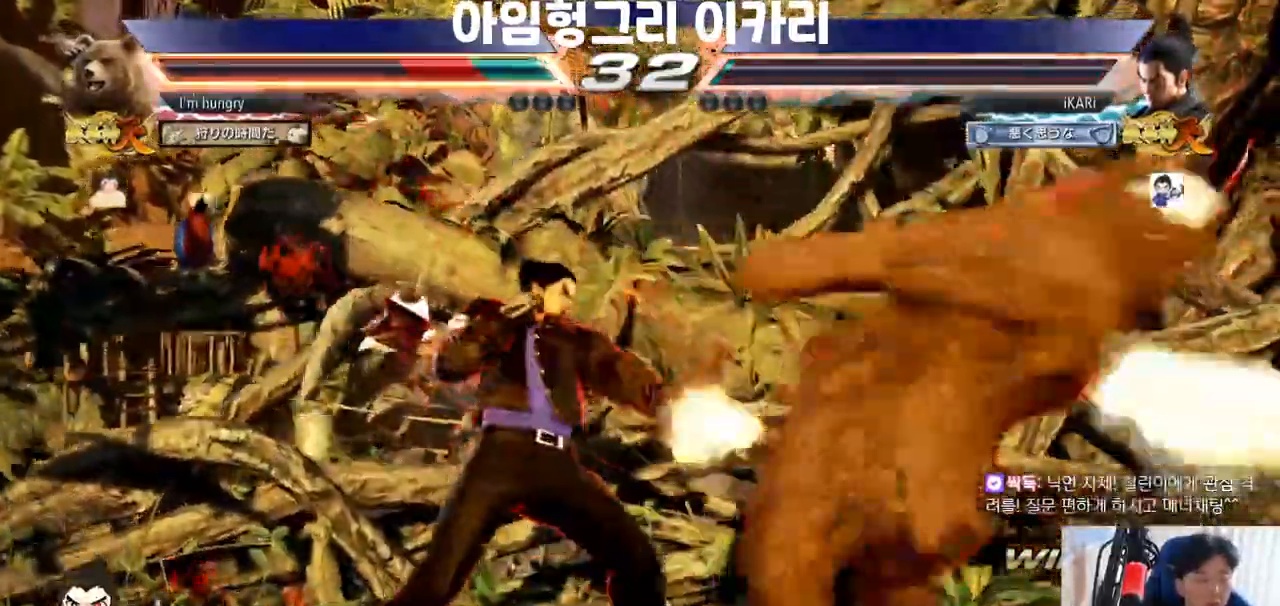
{"buttons": [], "left_stick": "center", "events": [[16, "TRIANGLE", "down"], [66, "TRIANGLE", "up"], [100, "TRIANGLE", "down"], [150, "TRIANGLE", "up"], [200, "TRIANGLE", "down"], [400, "TRIANGLE", "up"], [417, "left_stick", "center"]]}
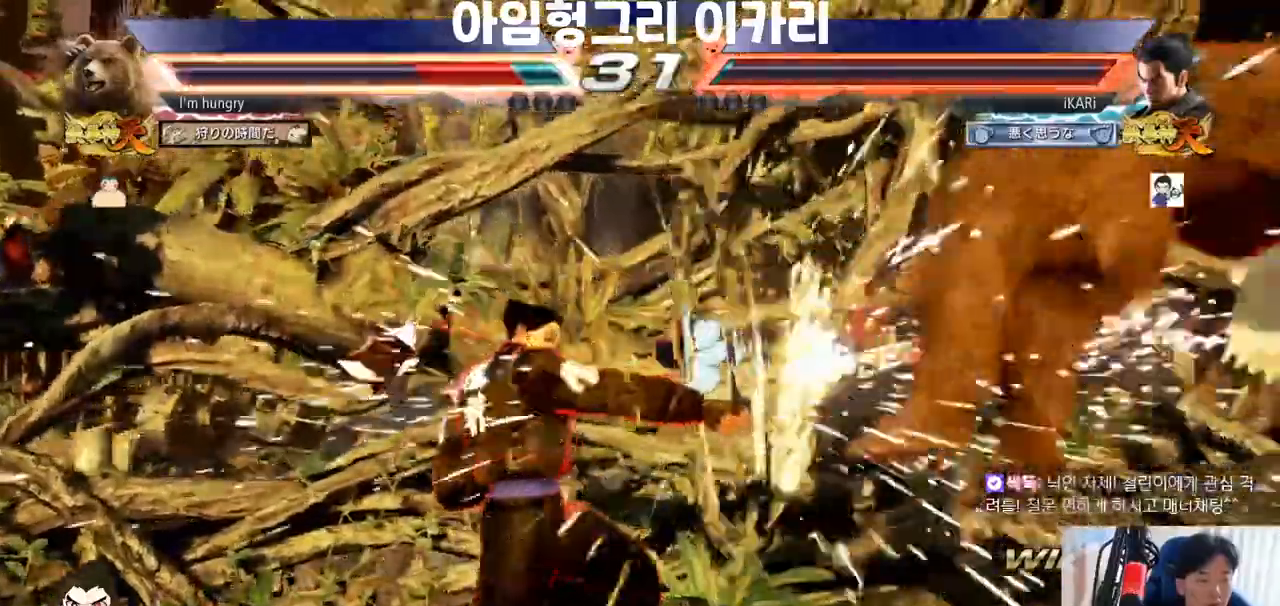
{"buttons": [], "left_stick": "down", "events": [[417, "left_stick", "right"], [501, "left_stick", "down"]]}
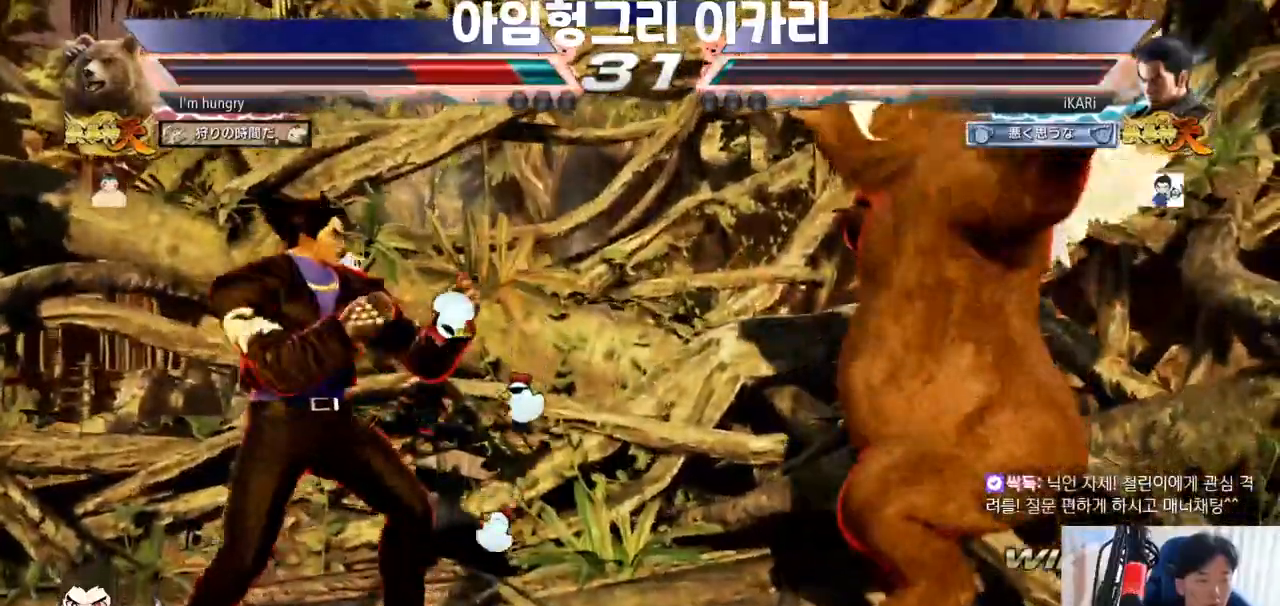
{"buttons": ["CIRCLE", "SQUARE"], "left_stick": "up", "events": [[66, "left_stick", "right"], [116, "left_stick", "center"], [167, "CIRCLE", "down"], [167, "SQUARE", "down"], [333, "left_stick", "right"], [383, "left_stick", "up"]]}
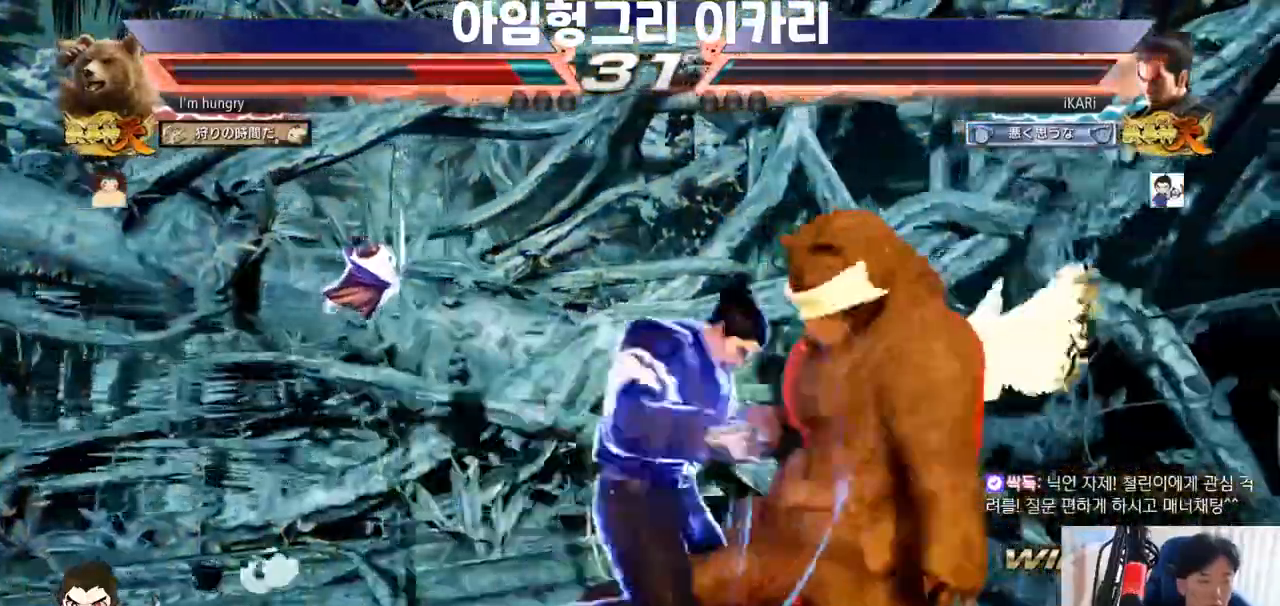
{"buttons": [], "left_stick": "center", "events": [[317, "SQUARE", "up"], [334, "CIRCLE", "up"], [334, "left_stick", "center"]]}